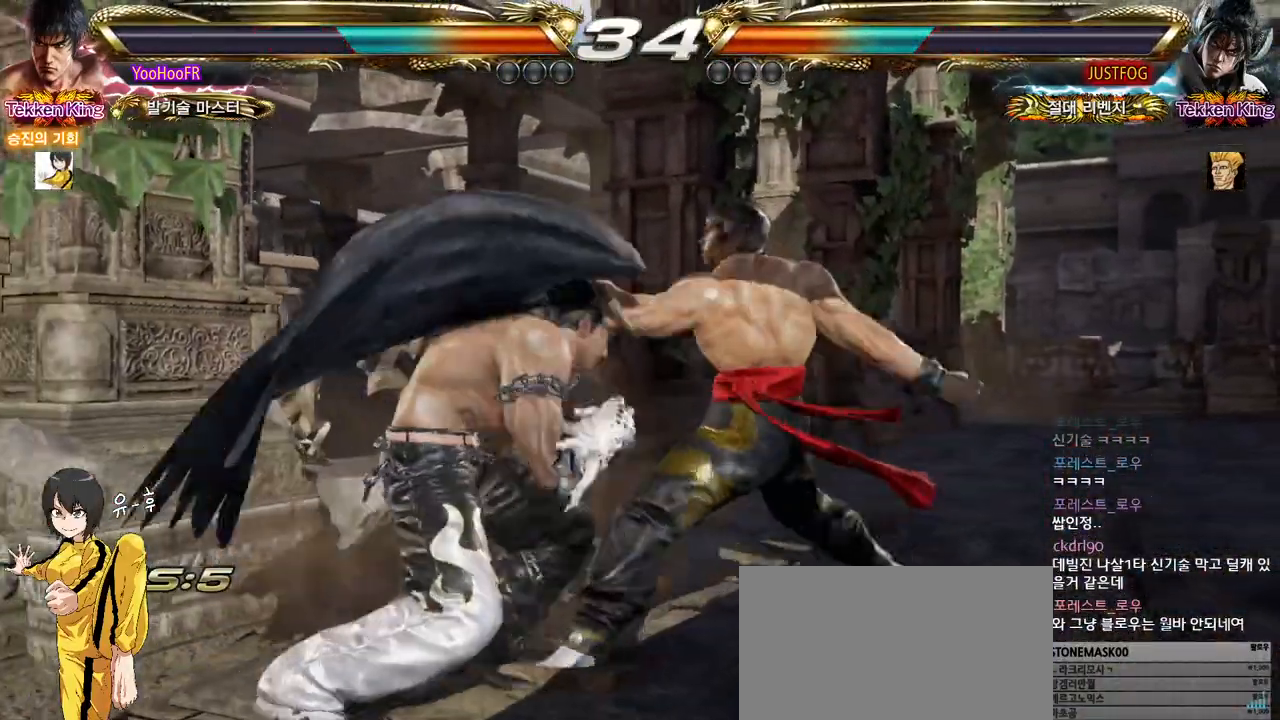
Gameplay with a controller (arcade stick); each line is a JSON object with the inputs held at the frame after it. "events" lists button and stick changes between this image and that frame as [ms after this image, input, new state], when the widget could be followed in between. Not read: L3 R3.
{"buttons": [], "left_stick": "center", "events": [[367, "left_stick", "center"]]}
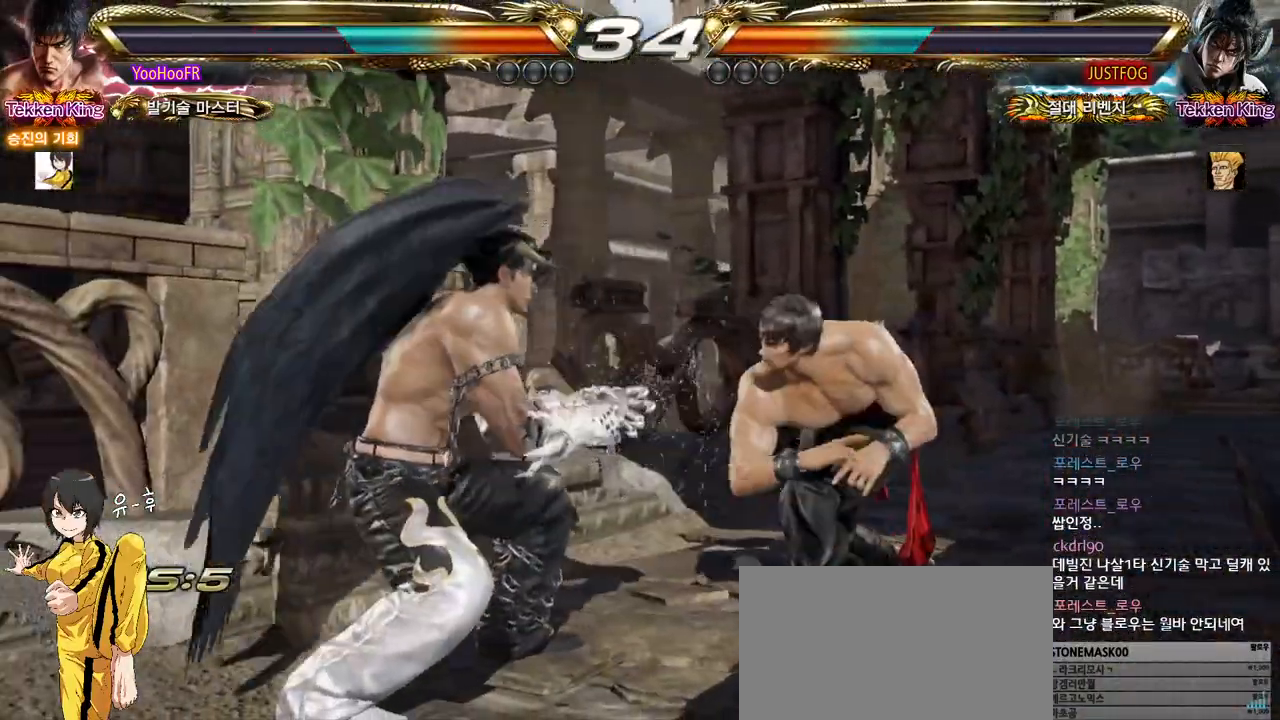
{"buttons": ["TRIANGLE"], "left_stick": "left", "events": [[67, "CIRCLE", "down"], [150, "CIRCLE", "up"], [150, "left_stick", "right"], [233, "left_stick", "left"], [300, "left_stick", "center"], [467, "left_stick", "left"], [500, "TRIANGLE", "down"]]}
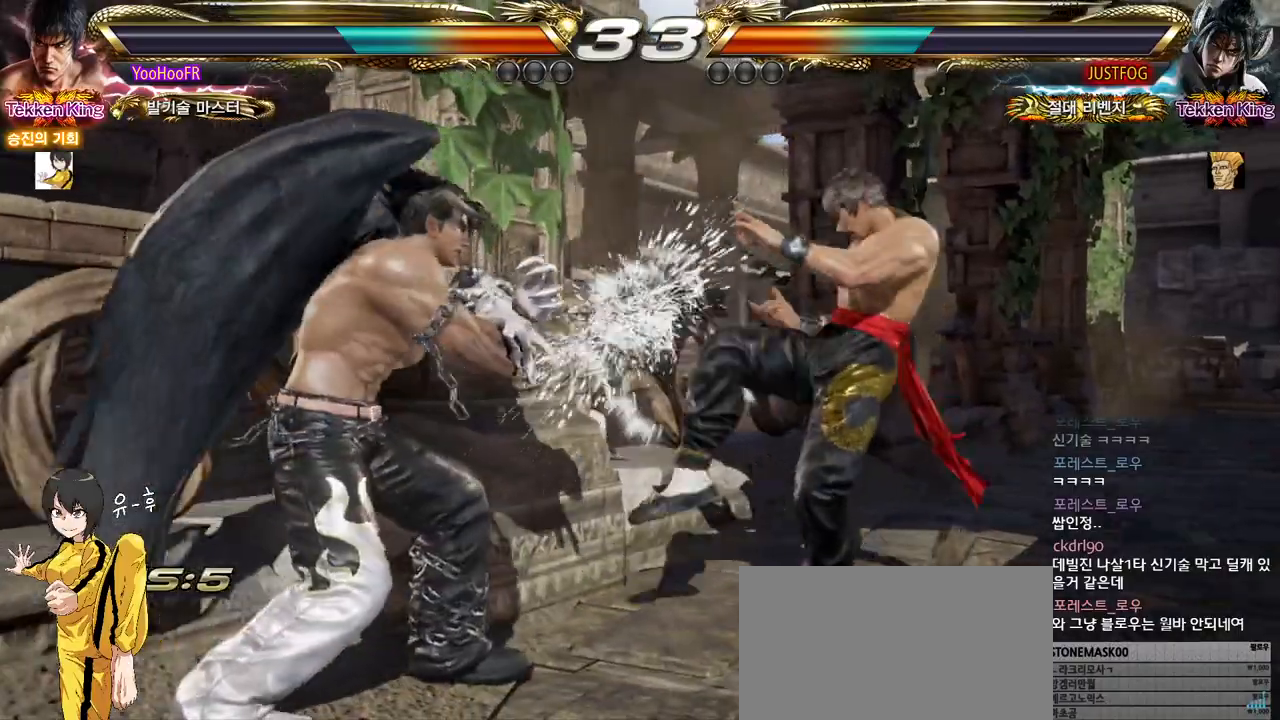
{"buttons": ["TRIANGLE"], "left_stick": "left", "events": [[67, "TRIANGLE", "up"], [100, "left_stick", "center"], [150, "left_stick", "left"], [217, "TRIANGLE", "down"], [300, "TRIANGLE", "up"], [483, "TRIANGLE", "down"]]}
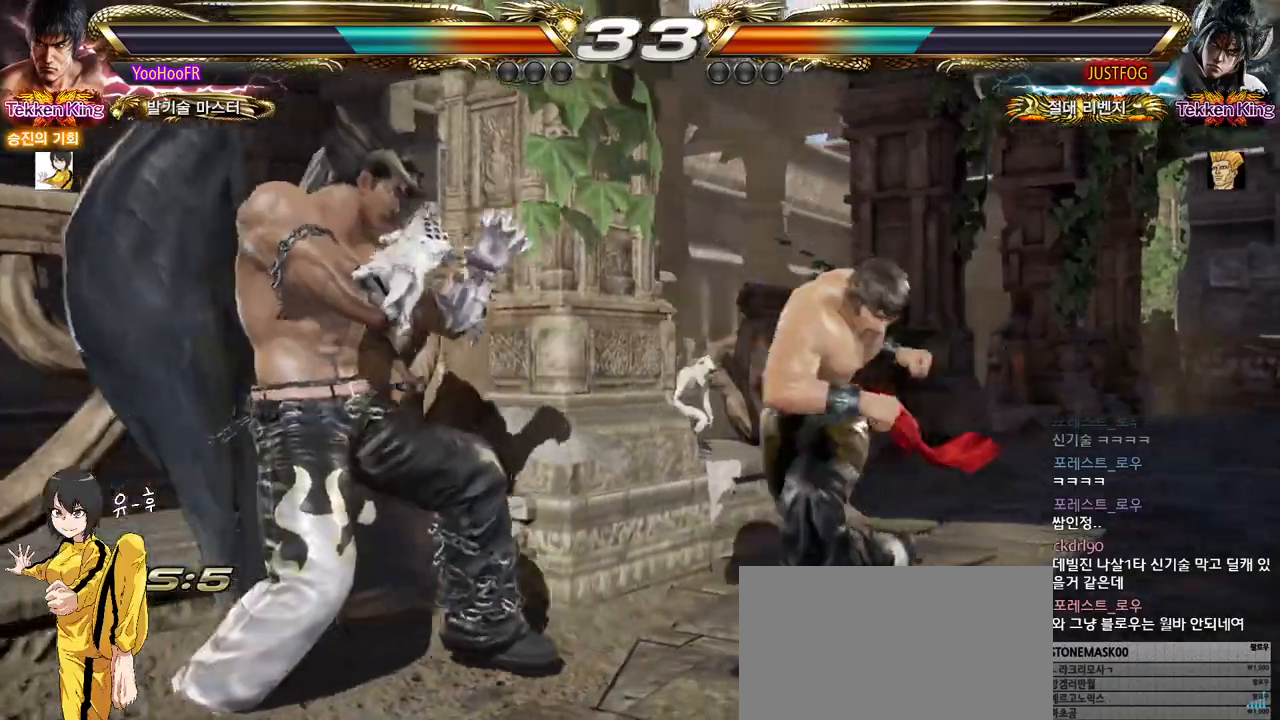
{"buttons": ["TRIANGLE"], "left_stick": "center", "events": [[433, "left_stick", "center"]]}
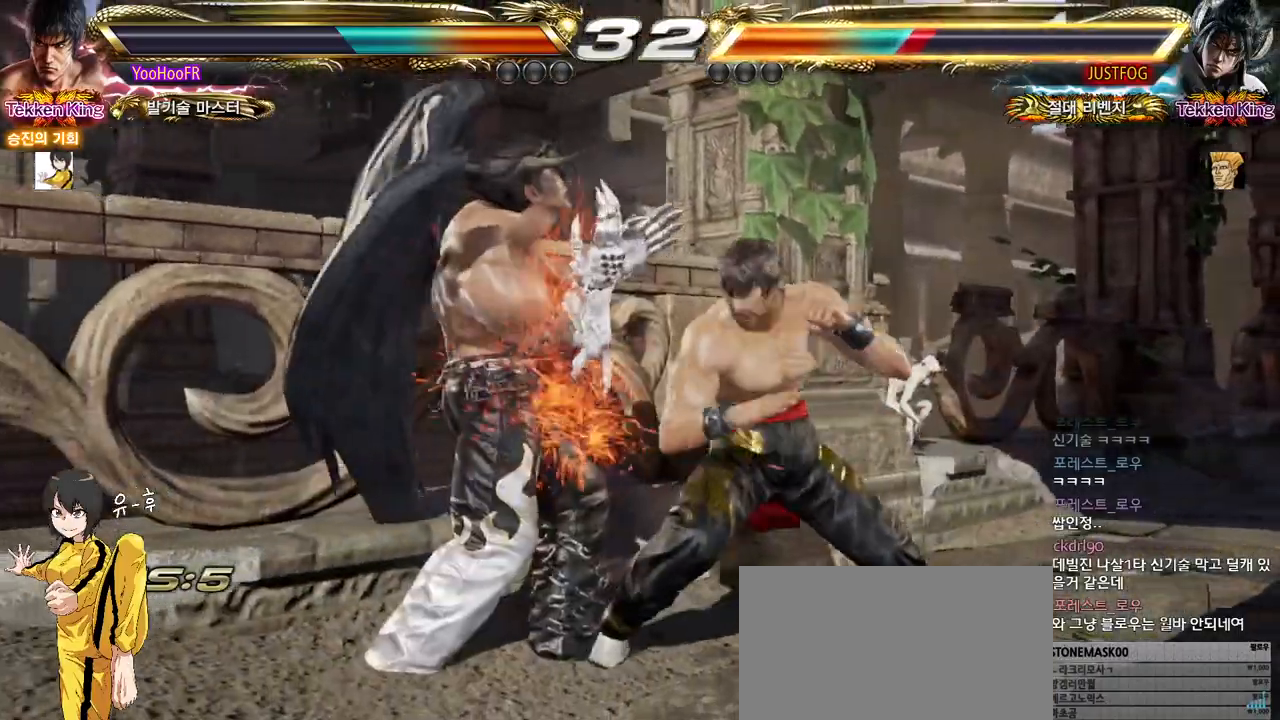
{"buttons": ["SQUARE", "TRIANGLE"], "left_stick": "center", "events": [[83, "SQUARE", "down"], [150, "SQUARE", "up"], [233, "TRIANGLE", "up"], [317, "SQUARE", "down"], [317, "TRIANGLE", "down"]]}
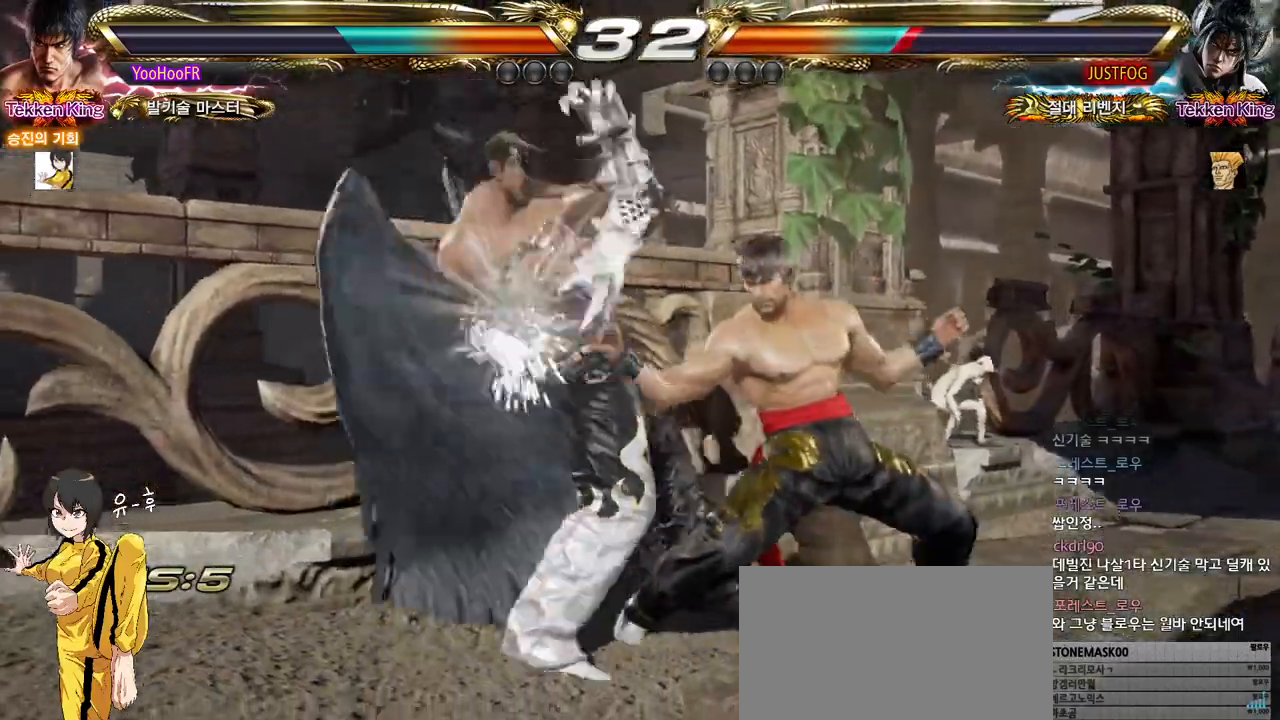
{"buttons": [], "left_stick": "right", "events": [[200, "SQUARE", "up"], [200, "TRIANGLE", "up"], [300, "left_stick", "right"]]}
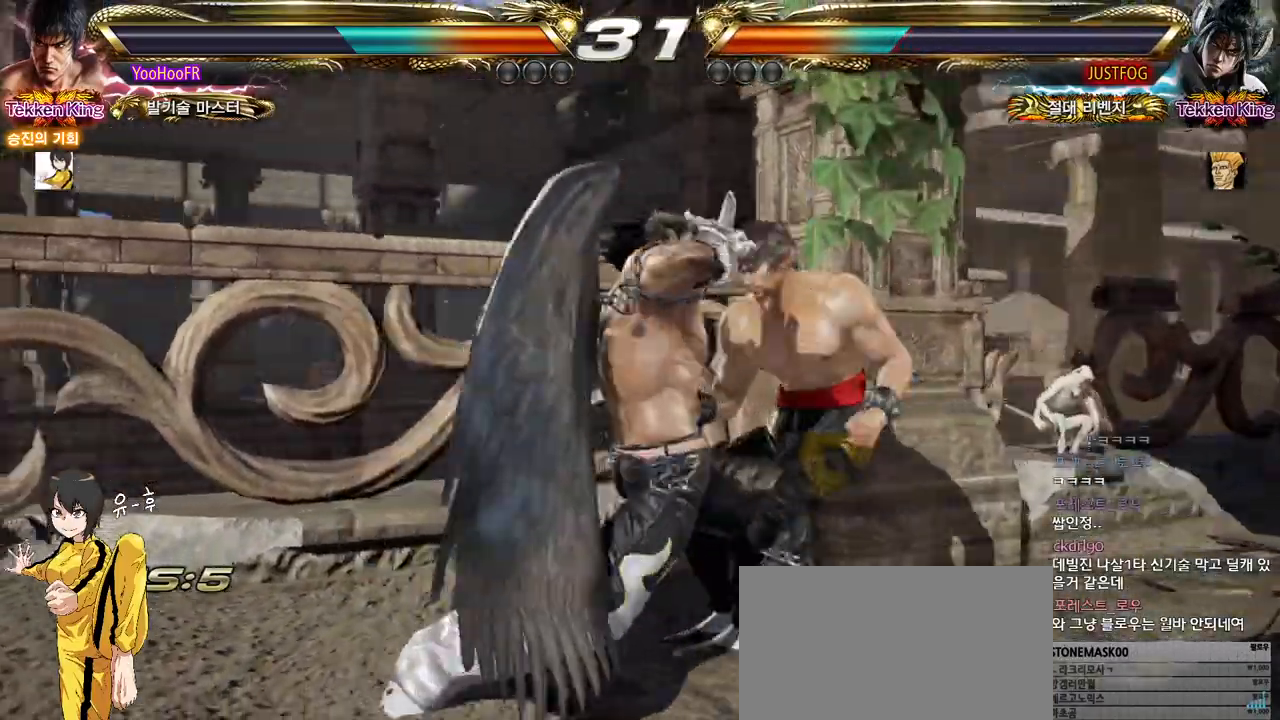
{"buttons": [], "left_stick": "right", "events": []}
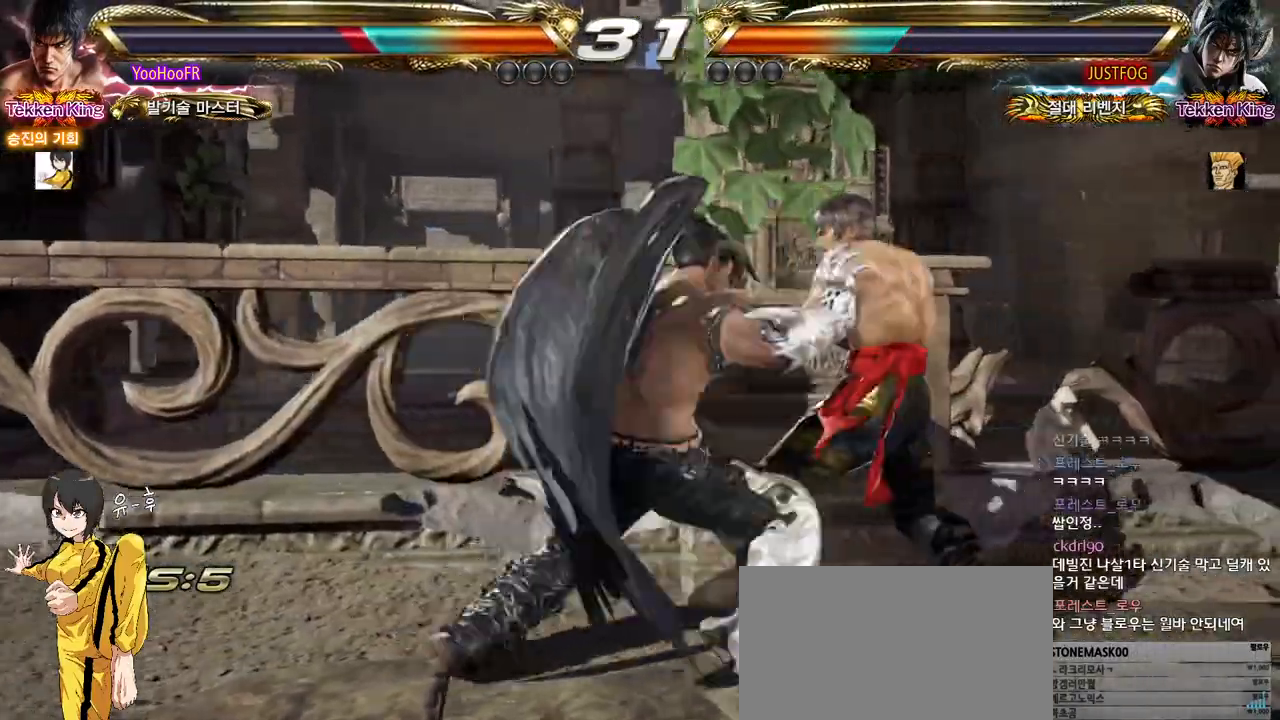
{"buttons": [], "left_stick": "center", "events": [[400, "left_stick", "center"]]}
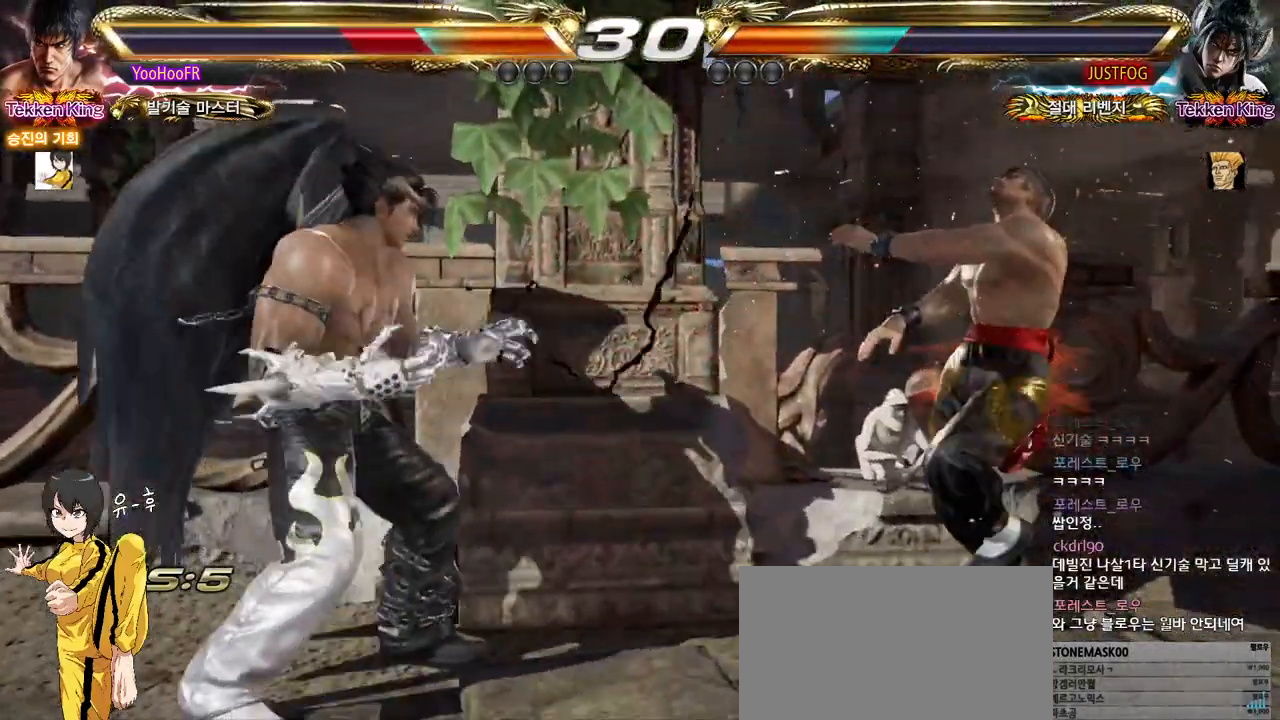
{"buttons": [], "left_stick": "center", "events": [[183, "CIRCLE", "down"], [250, "CIRCLE", "up"]]}
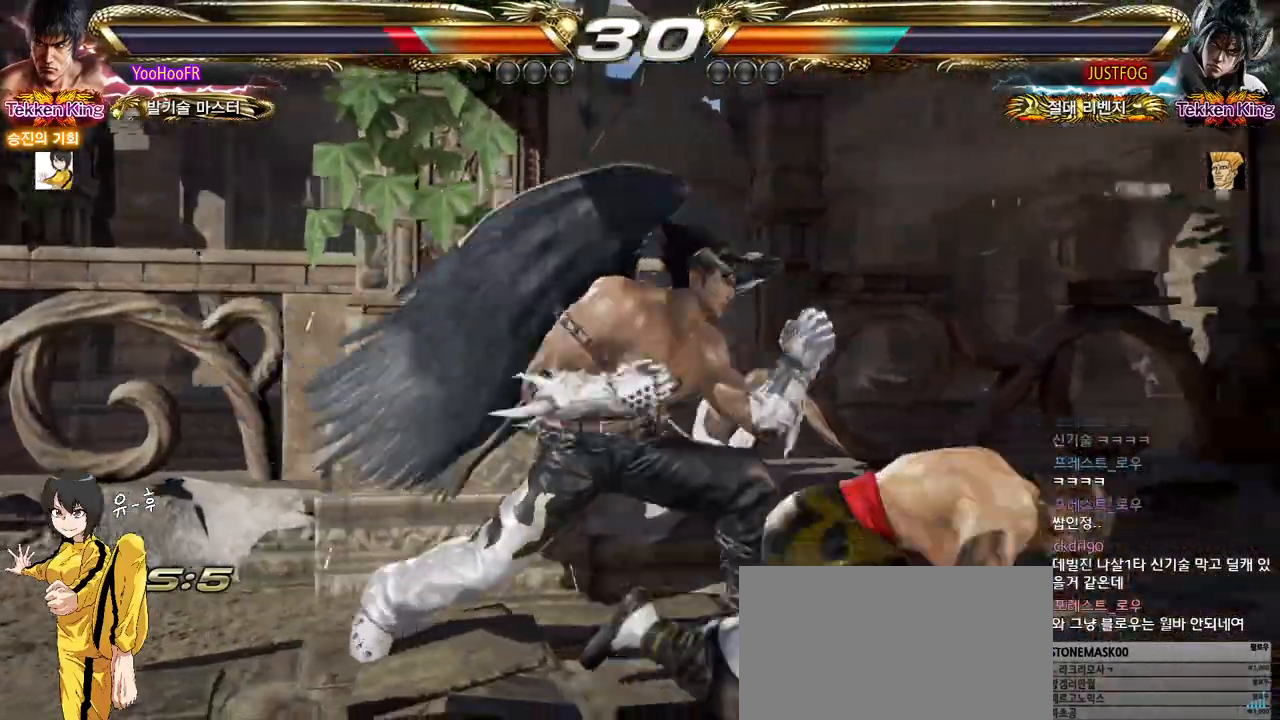
{"buttons": [], "left_stick": "center", "events": [[117, "left_stick", "right"], [183, "left_stick", "center"], [250, "left_stick", "right"], [350, "left_stick", "center"]]}
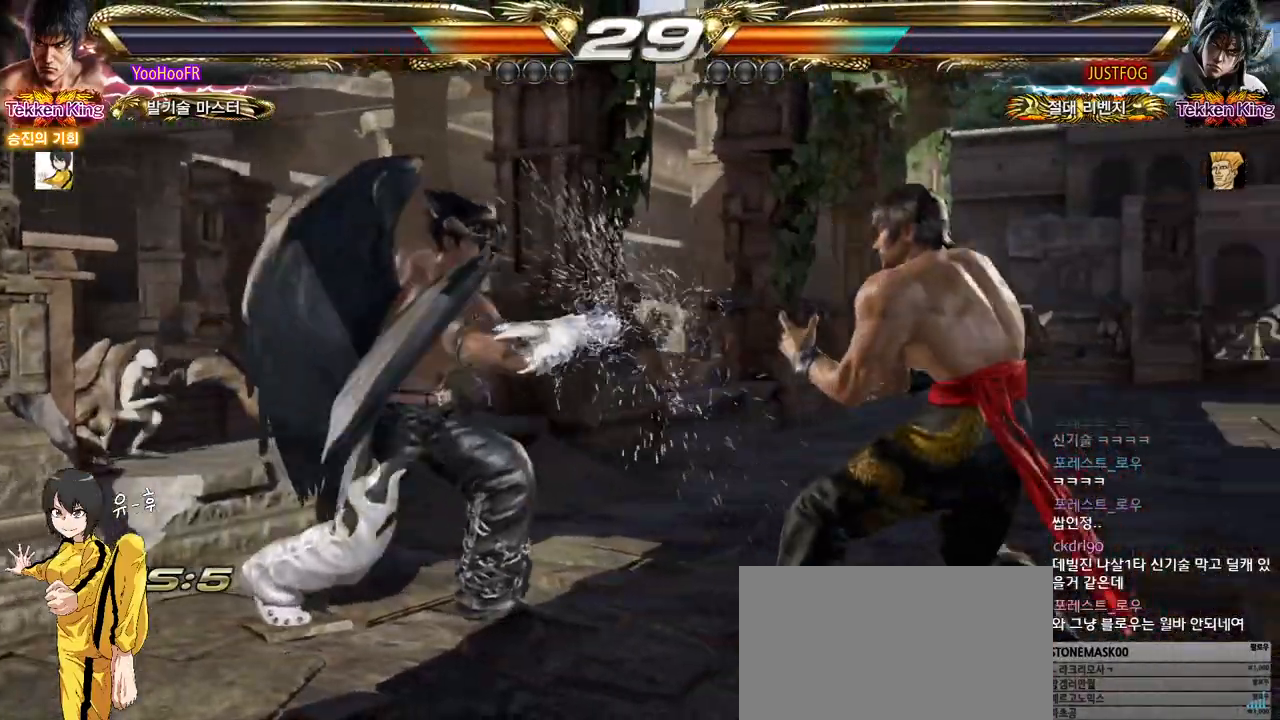
{"buttons": [], "left_stick": "down-right", "events": [[233, "left_stick", "down-right"]]}
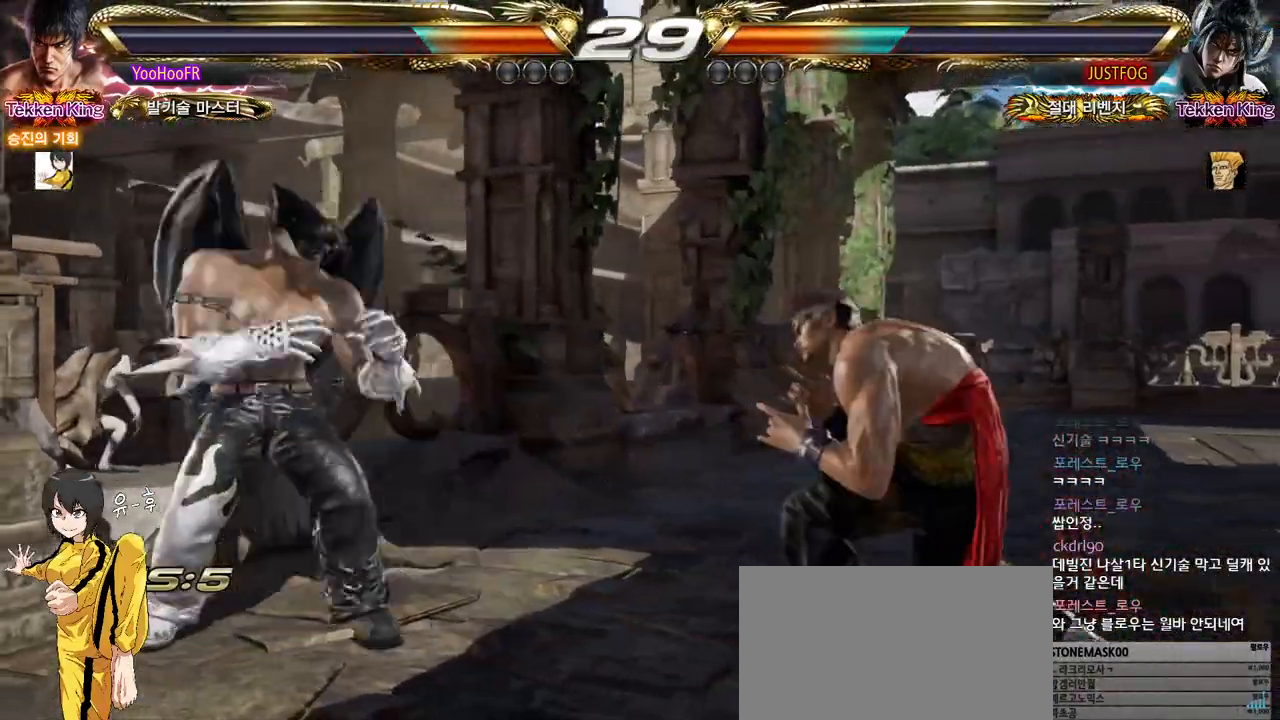
{"buttons": [], "left_stick": "down-right", "events": []}
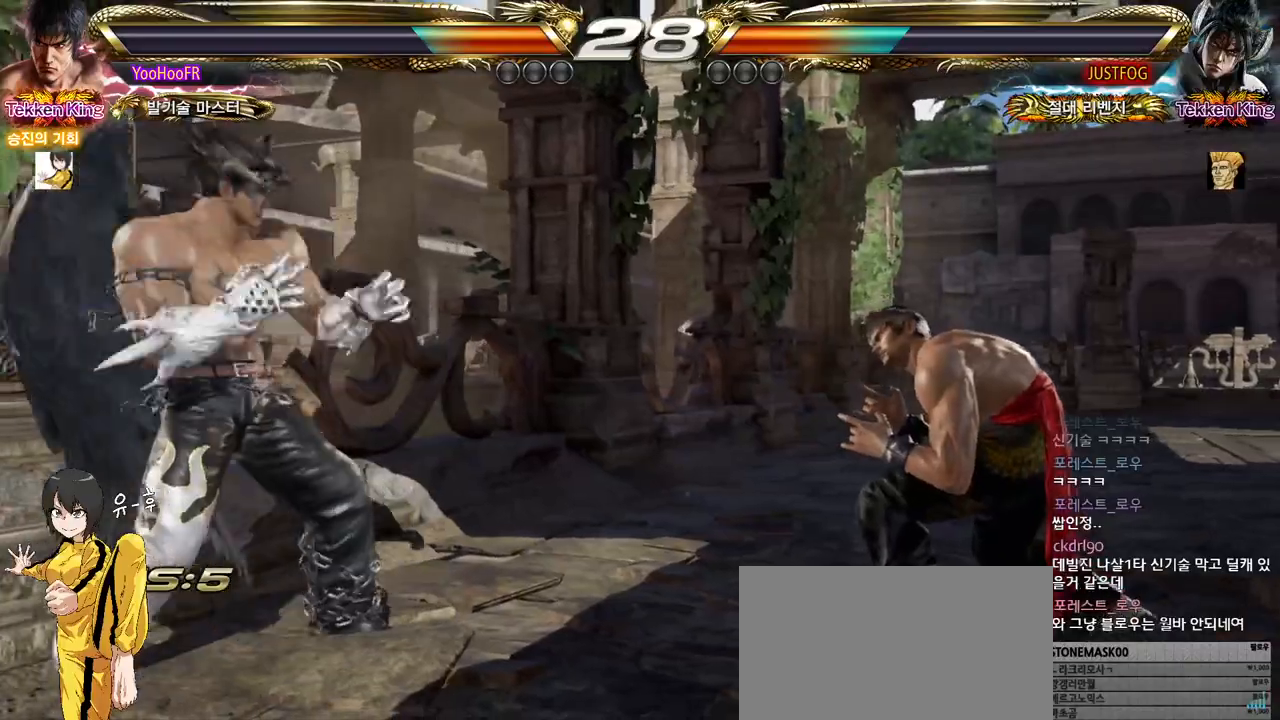
{"buttons": [], "left_stick": "center", "events": [[33, "left_stick", "center"], [283, "left_stick", "down"], [333, "left_stick", "center"]]}
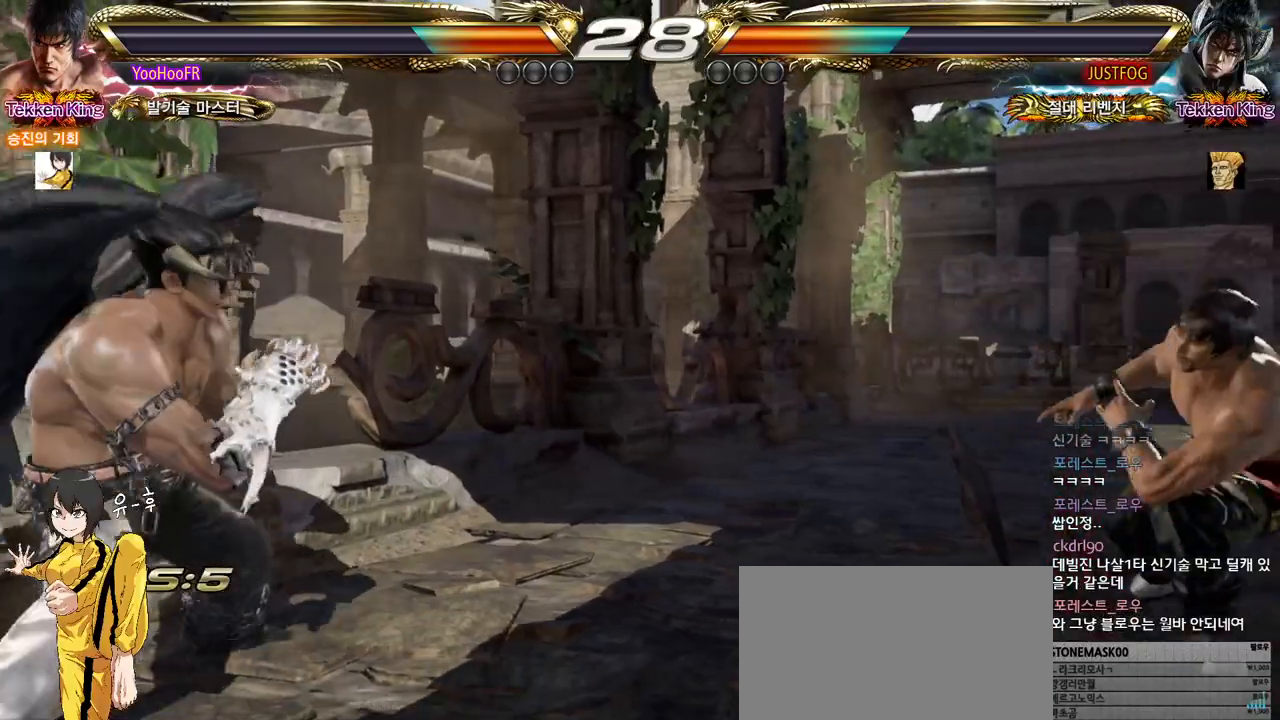
{"buttons": [], "left_stick": "right", "events": [[17, "left_stick", "down-left"], [400, "left_stick", "center"], [450, "left_stick", "right"]]}
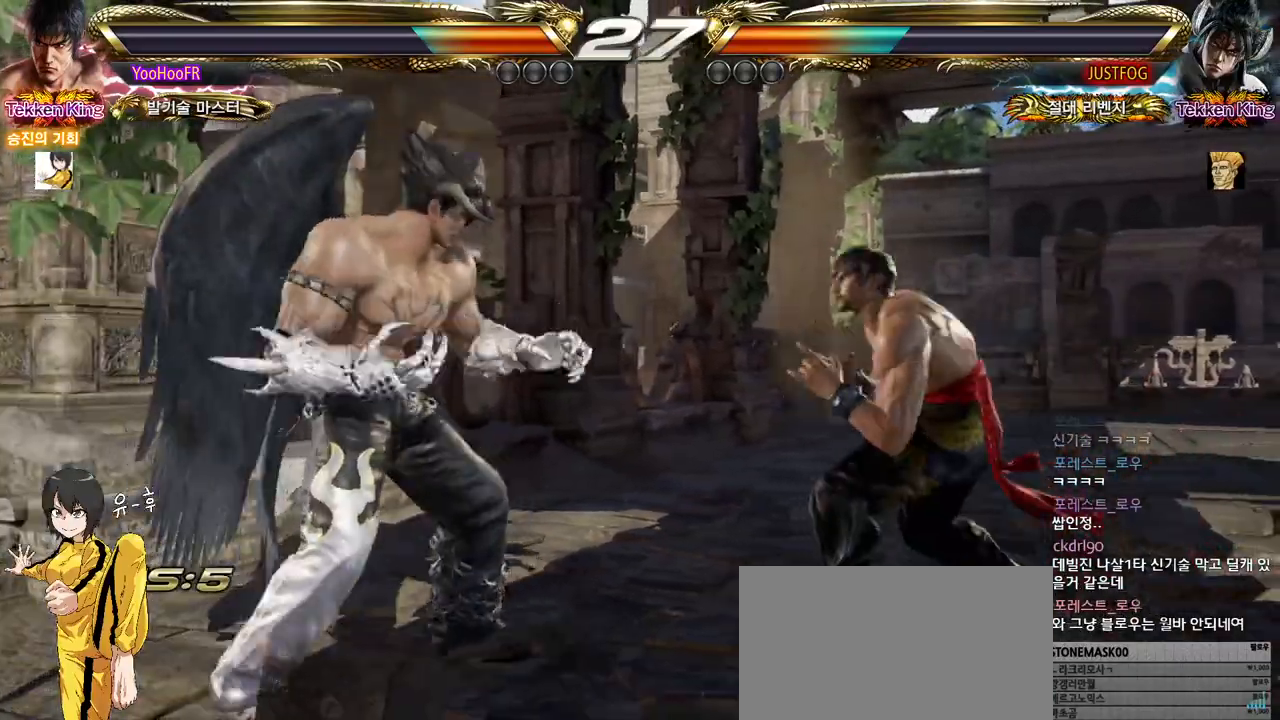
{"buttons": [], "left_stick": "right", "events": [[17, "left_stick", "center"], [83, "left_stick", "right"], [383, "left_stick", "center"], [433, "left_stick", "right"]]}
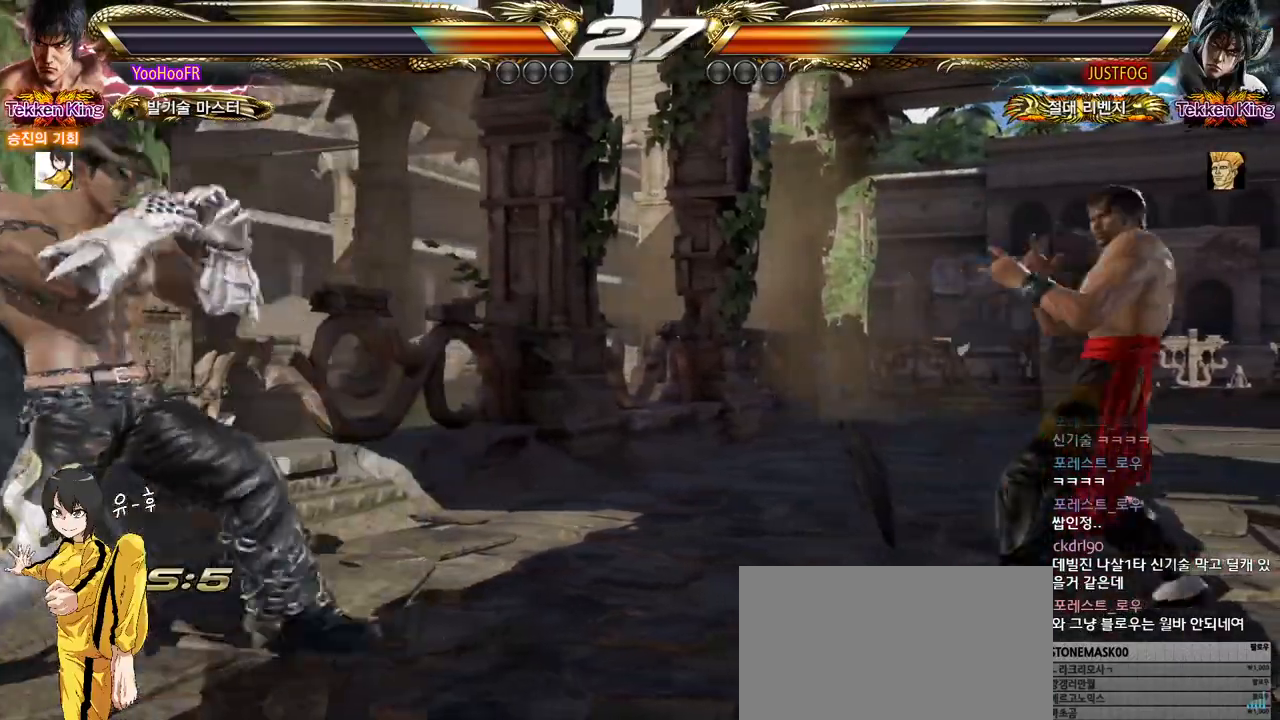
{"buttons": [], "left_stick": "left", "events": [[17, "left_stick", "center"], [67, "left_stick", "down"], [133, "left_stick", "center"], [333, "left_stick", "left"], [383, "left_stick", "center"], [467, "left_stick", "left"]]}
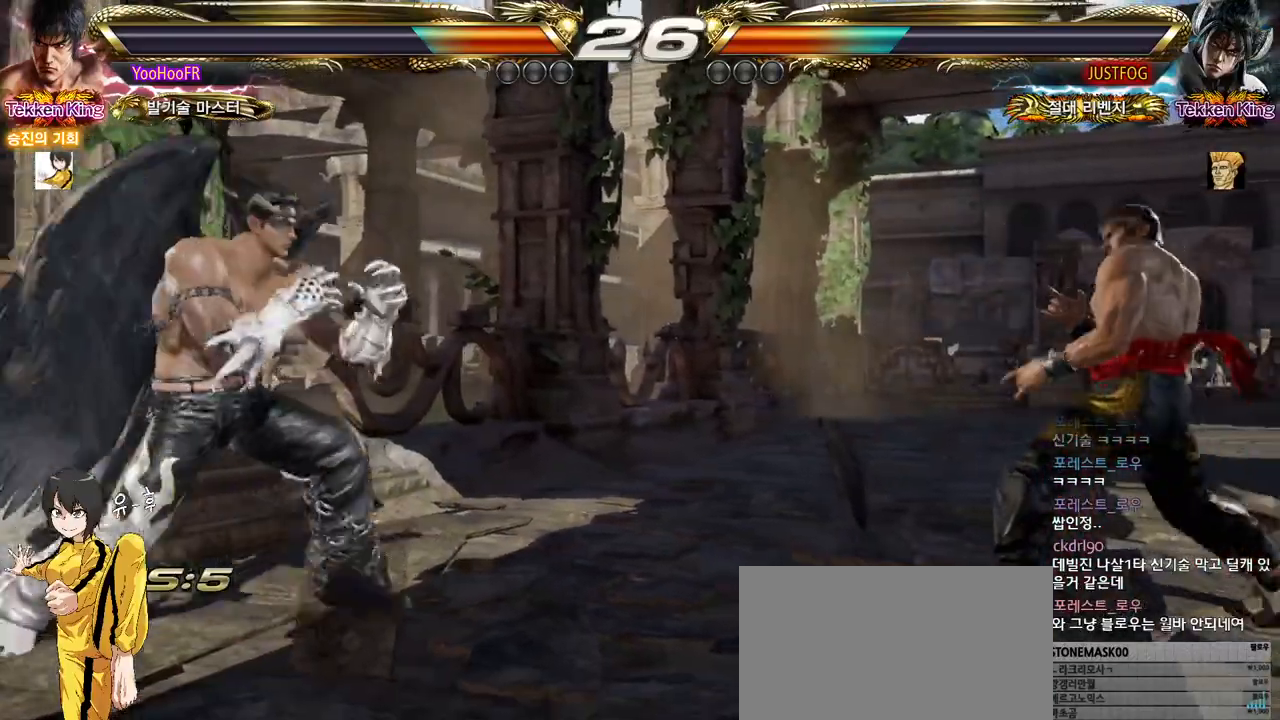
{"buttons": [], "left_stick": "center", "events": [[50, "left_stick", "down-left"], [67, "TRIANGLE", "down"], [117, "TRIANGLE", "up"], [167, "TRIANGLE", "down"], [400, "TRIANGLE", "up"], [417, "left_stick", "center"]]}
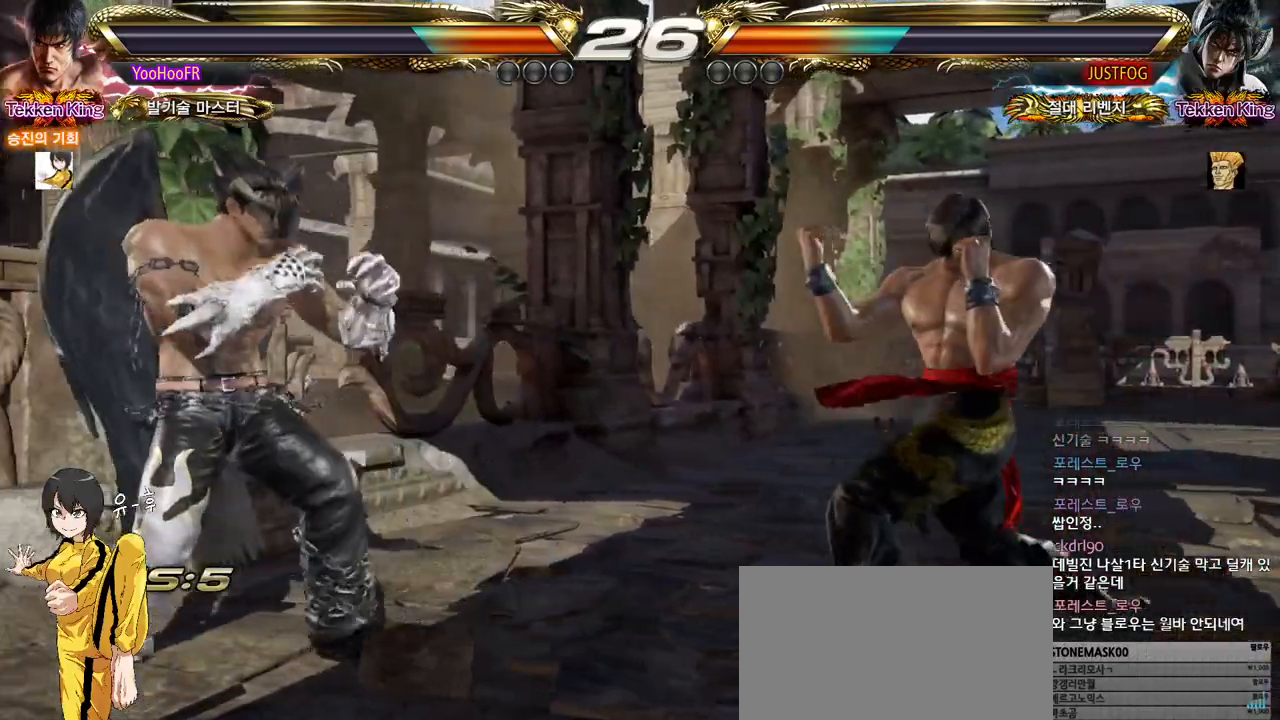
{"buttons": [], "left_stick": "center", "events": [[133, "left_stick", "right"], [183, "left_stick", "center"], [283, "SQUARE", "down"], [367, "TRIANGLE", "down"], [383, "SQUARE", "up"], [467, "TRIANGLE", "up"]]}
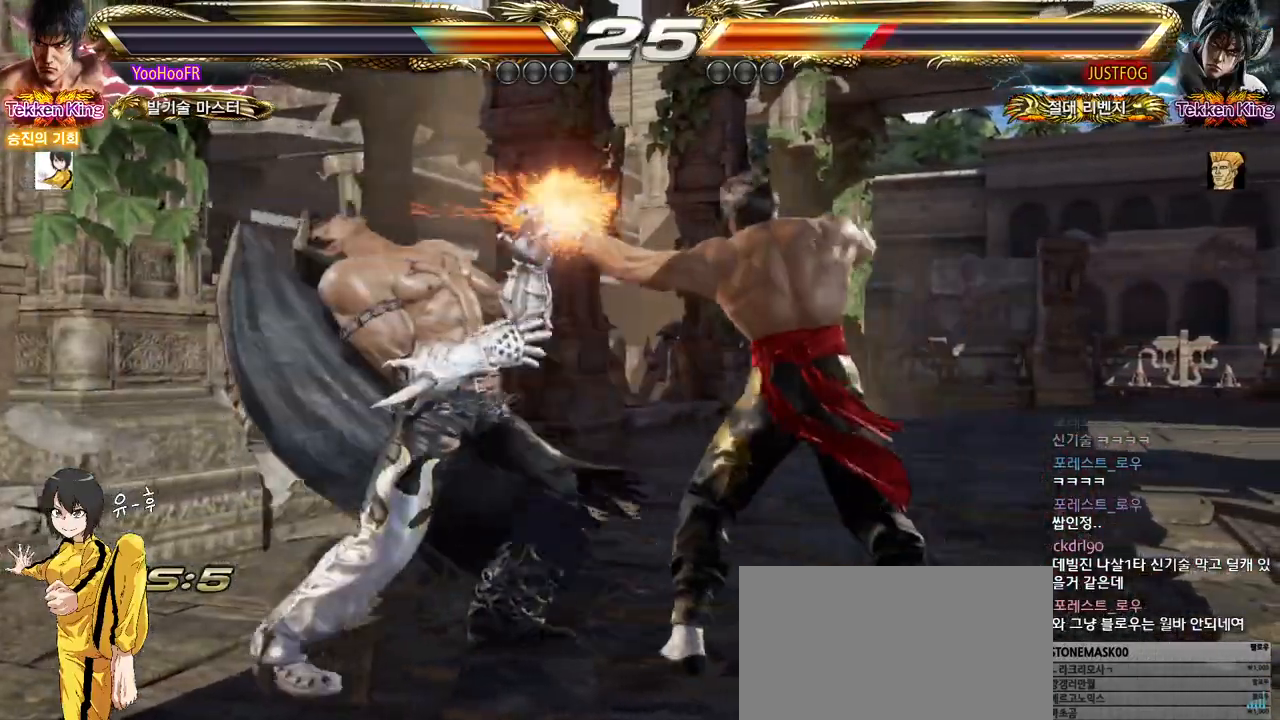
{"buttons": [], "left_stick": "center", "events": [[350, "left_stick", "down"], [417, "left_stick", "center"]]}
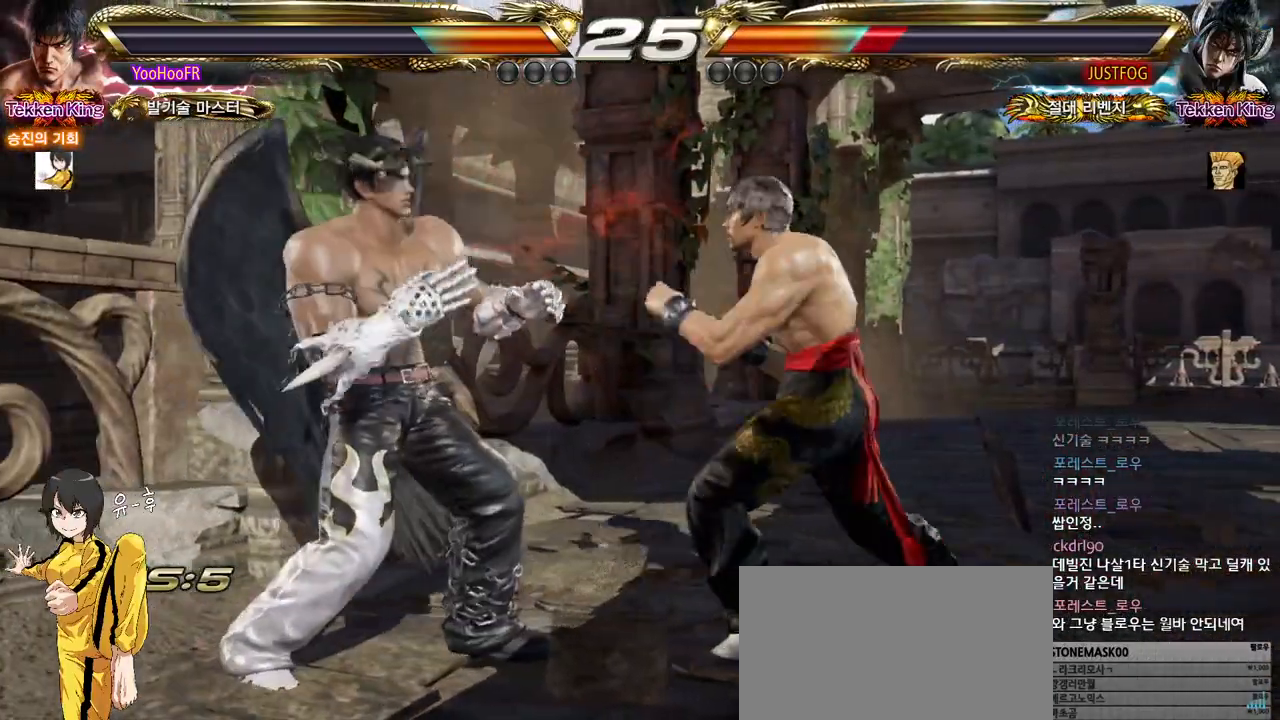
{"buttons": [], "left_stick": "down-left", "events": [[33, "SQUARE", "down"], [33, "TRIANGLE", "down"], [33, "left_stick", "left"], [167, "SQUARE", "up"], [167, "TRIANGLE", "up"], [167, "left_stick", "down-left"]]}
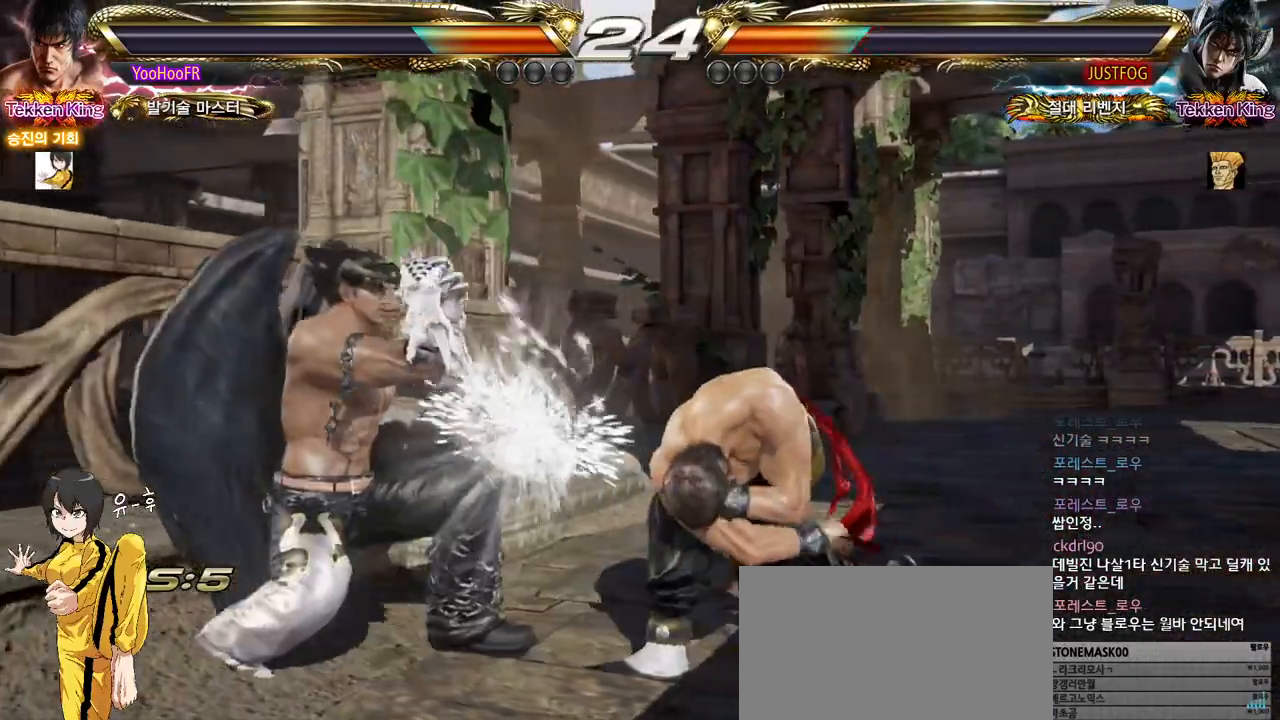
{"buttons": [], "left_stick": "left", "events": [[100, "left_stick", "center"], [350, "CIRCLE", "down"], [417, "CIRCLE", "up"], [500, "left_stick", "left"]]}
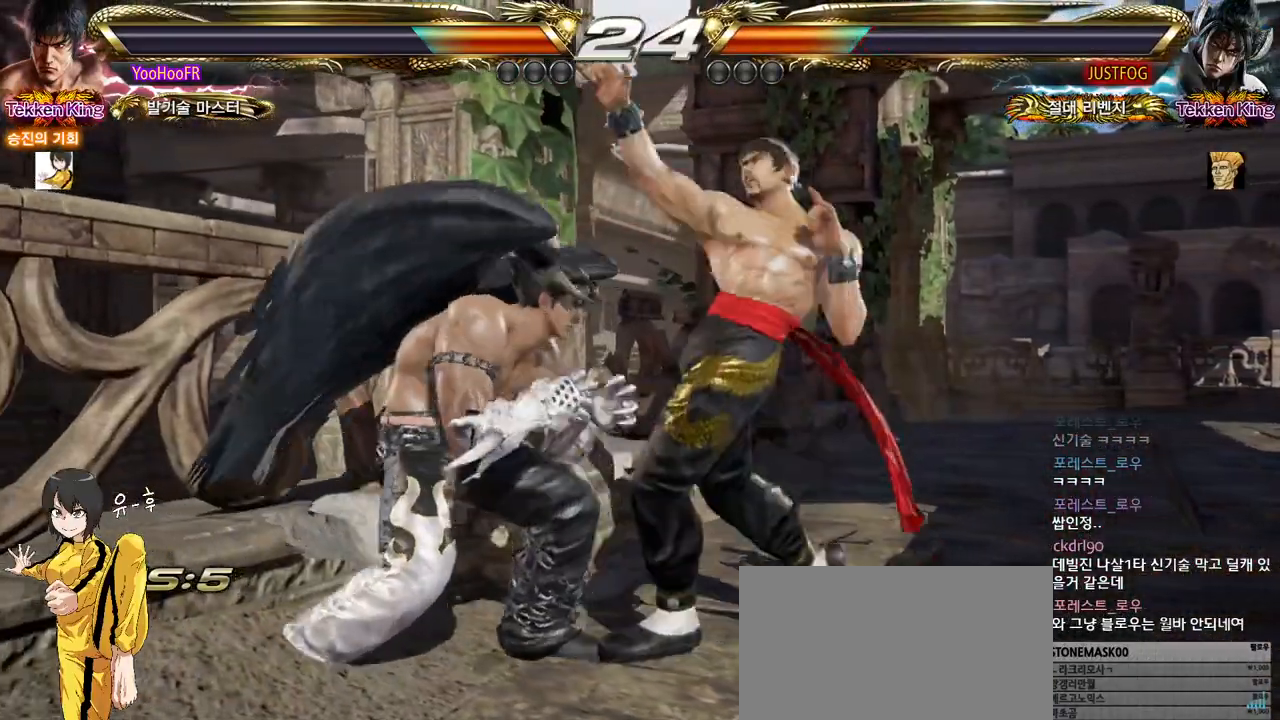
{"buttons": [], "left_stick": "center", "events": [[67, "left_stick", "center"], [233, "left_stick", "left"], [267, "CIRCLE", "down"], [350, "left_stick", "center"], [383, "CIRCLE", "up"]]}
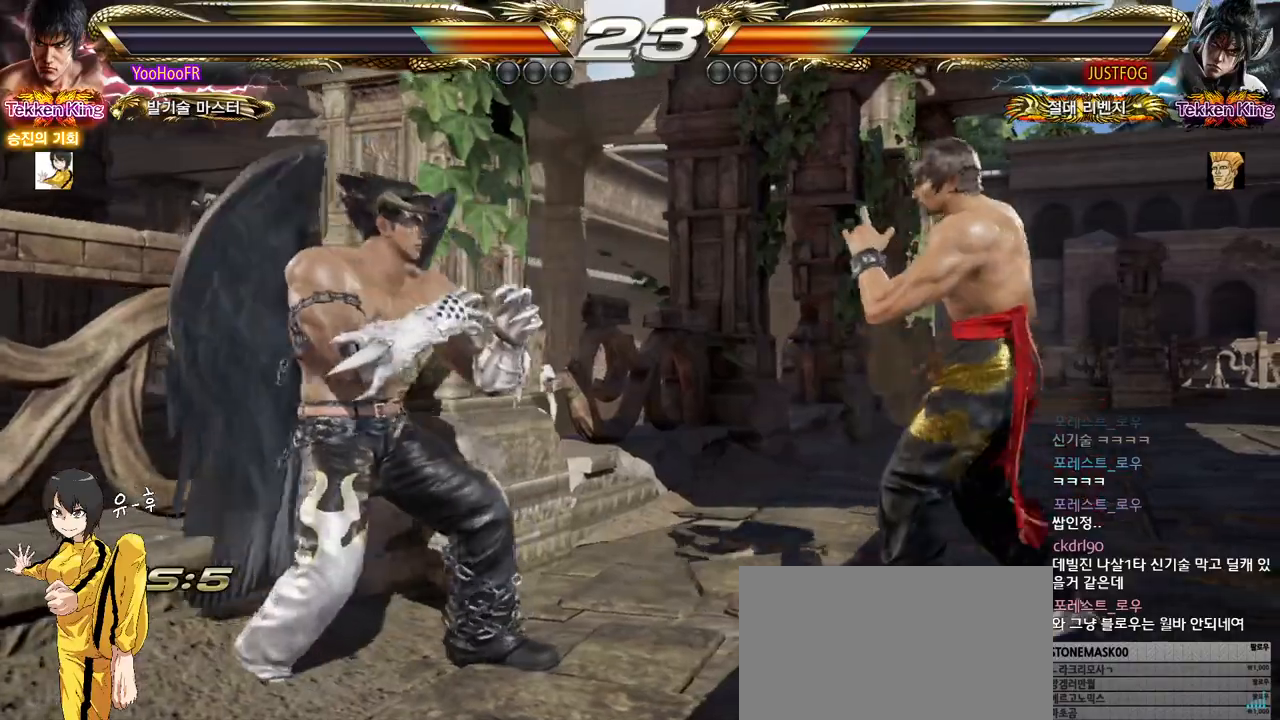
{"buttons": ["CIRCLE"], "left_stick": "left", "events": [[17, "left_stick", "left"], [83, "CIRCLE", "down"], [183, "CIRCLE", "up"], [267, "CIRCLE", "down"]]}
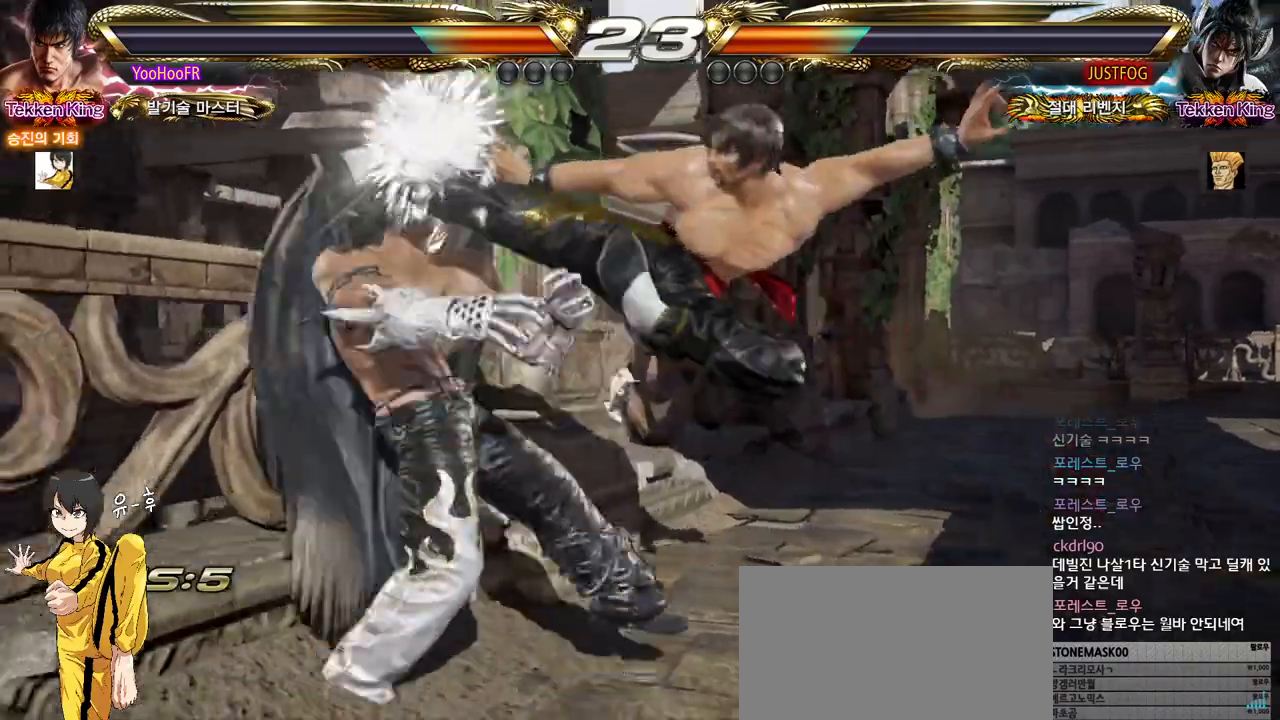
{"buttons": ["CIRCLE"], "left_stick": "center", "events": [[150, "left_stick", "center"], [433, "left_stick", "left"], [500, "left_stick", "center"]]}
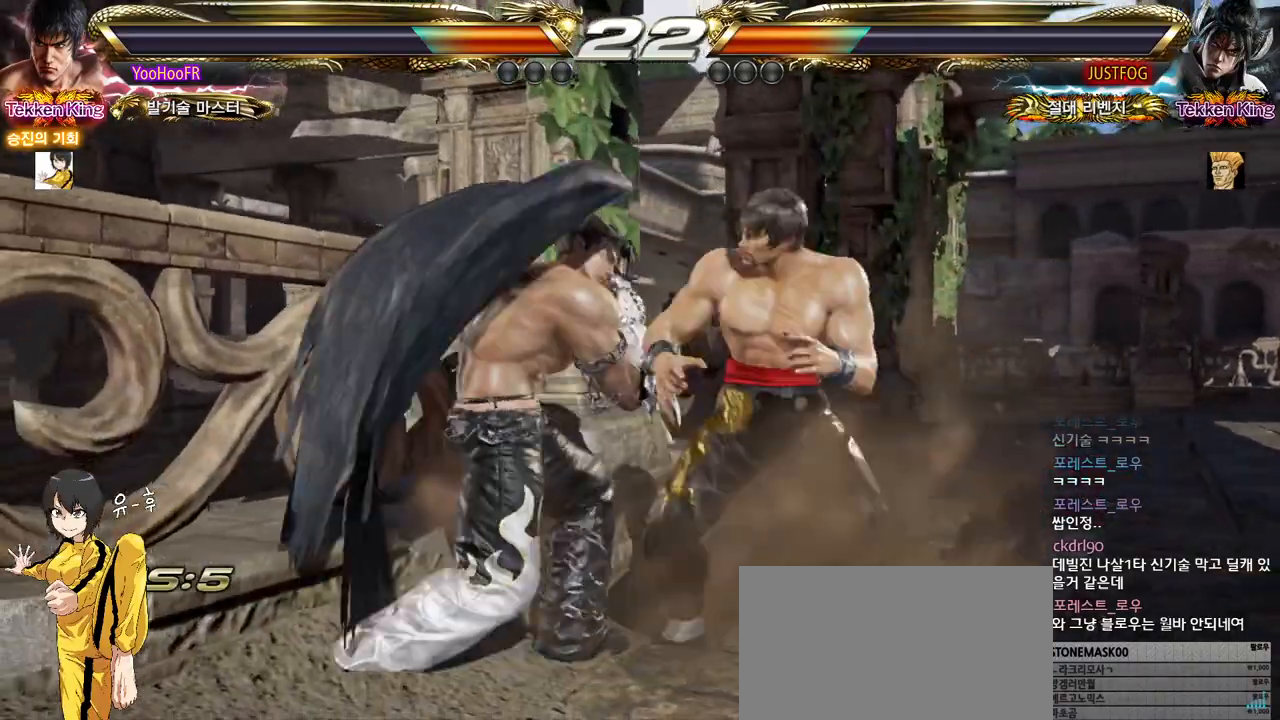
{"buttons": ["CIRCLE"], "left_stick": "center", "events": [[33, "left_stick", "left"], [50, "CROSS", "down"], [117, "CROSS", "up"], [200, "left_stick", "center"]]}
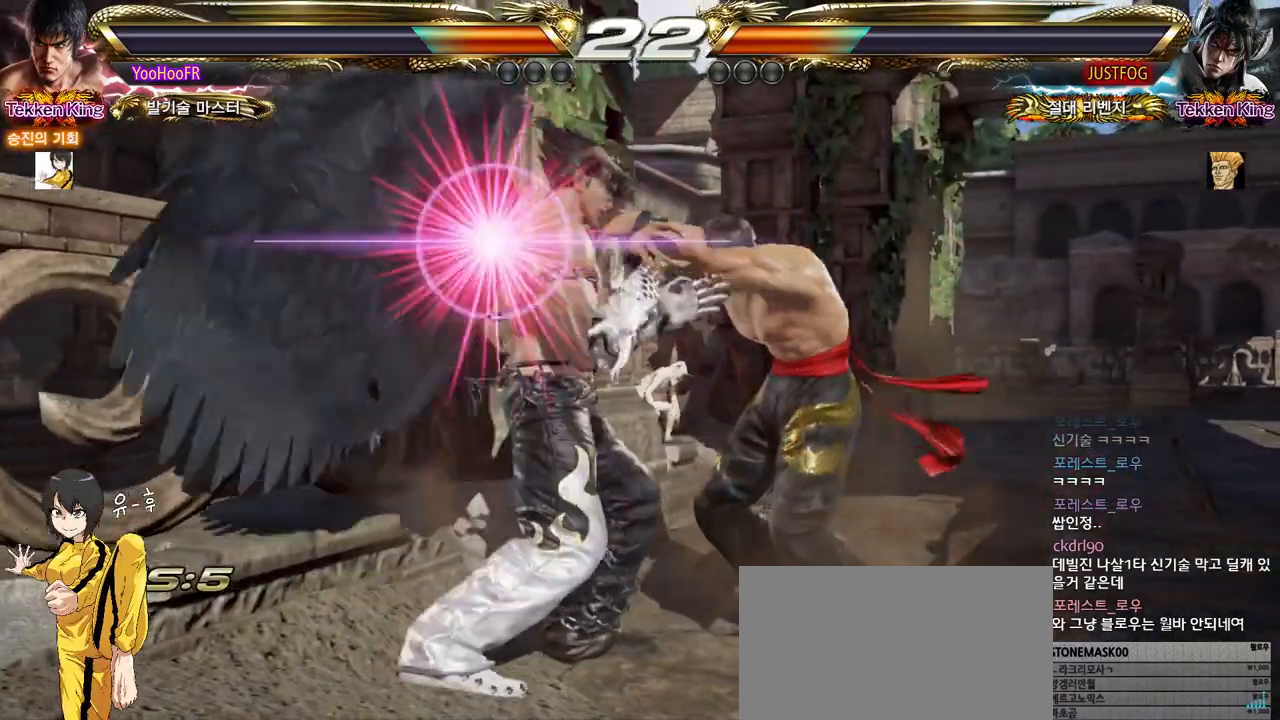
{"buttons": [], "left_stick": "center", "events": [[450, "CIRCLE", "up"]]}
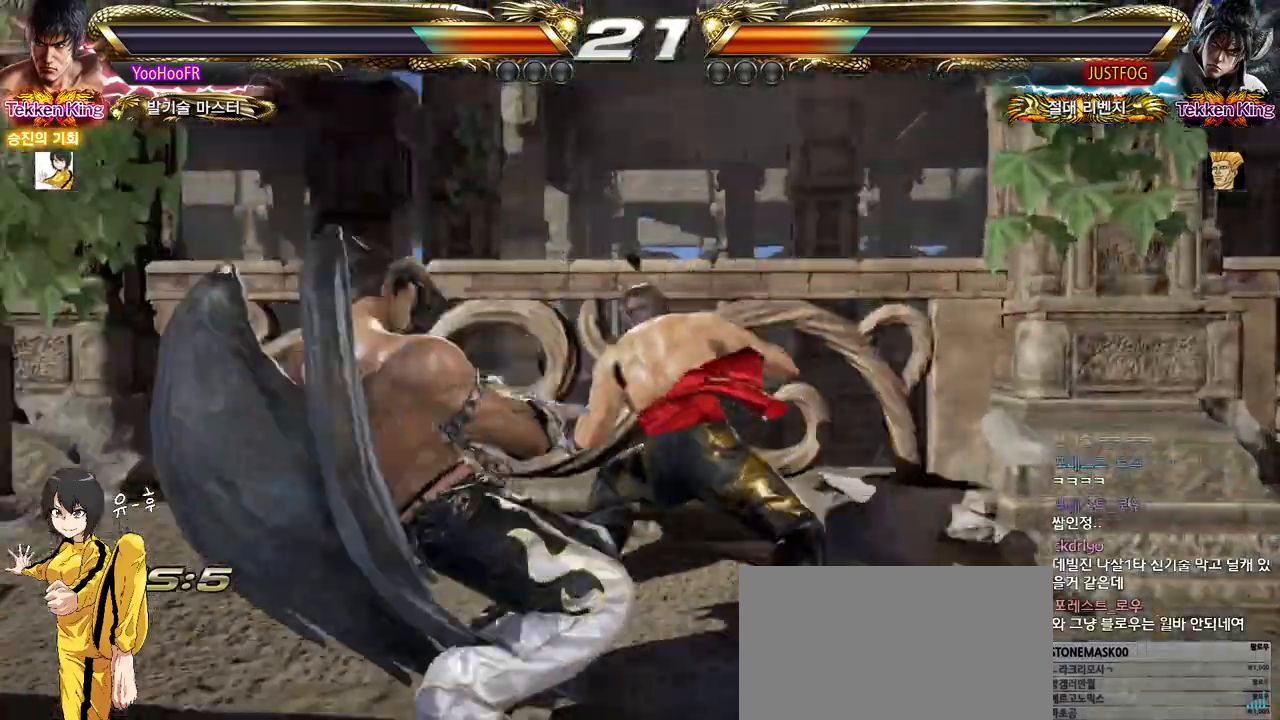
{"buttons": [], "left_stick": "right", "events": [[417, "left_stick", "right"]]}
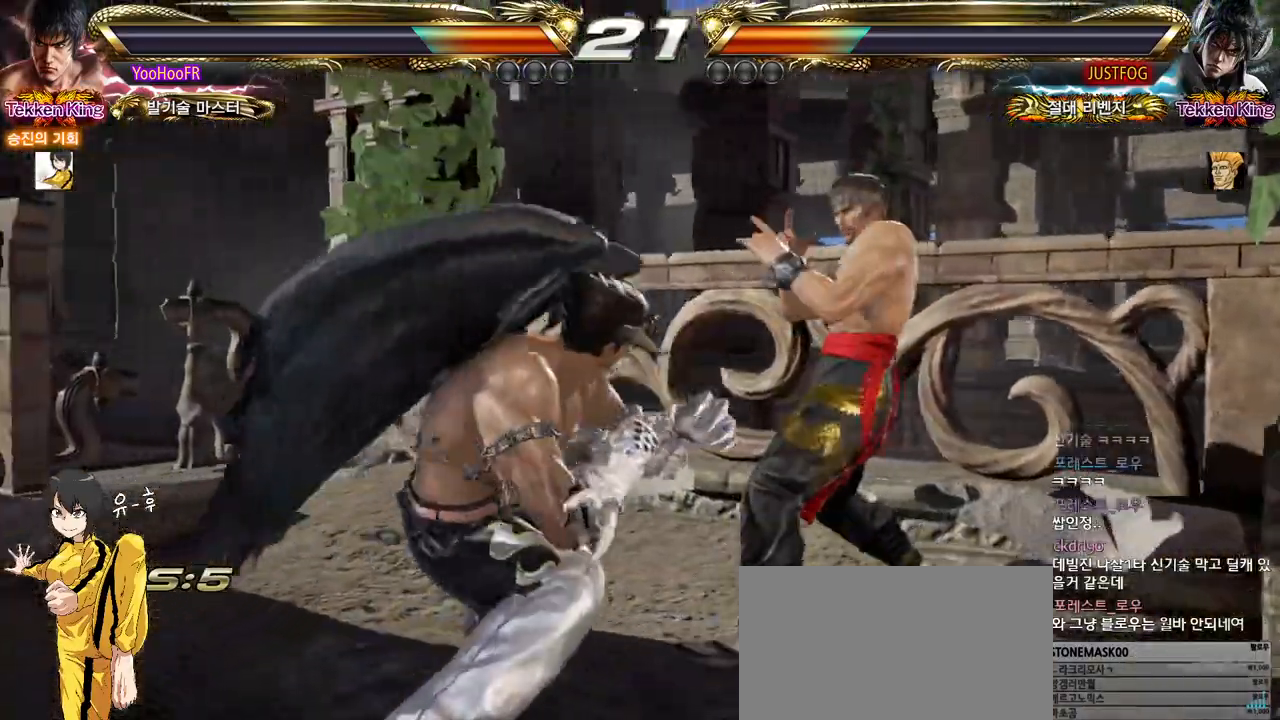
{"buttons": [], "left_stick": "center", "events": [[33, "left_stick", "center"], [150, "SQUARE", "down"], [217, "TRIANGLE", "down"], [233, "SQUARE", "up"], [333, "TRIANGLE", "up"]]}
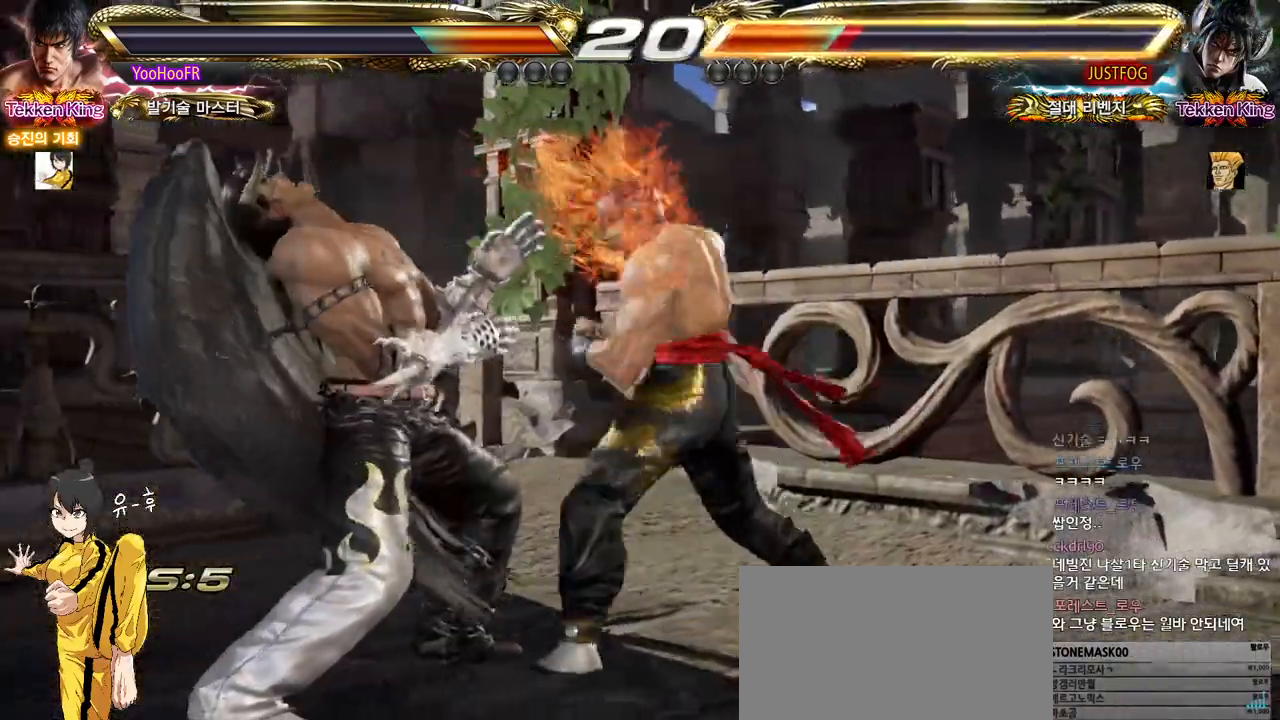
{"buttons": [], "left_stick": "down-left", "events": [[167, "left_stick", "down"], [267, "left_stick", "center"], [467, "left_stick", "down-left"]]}
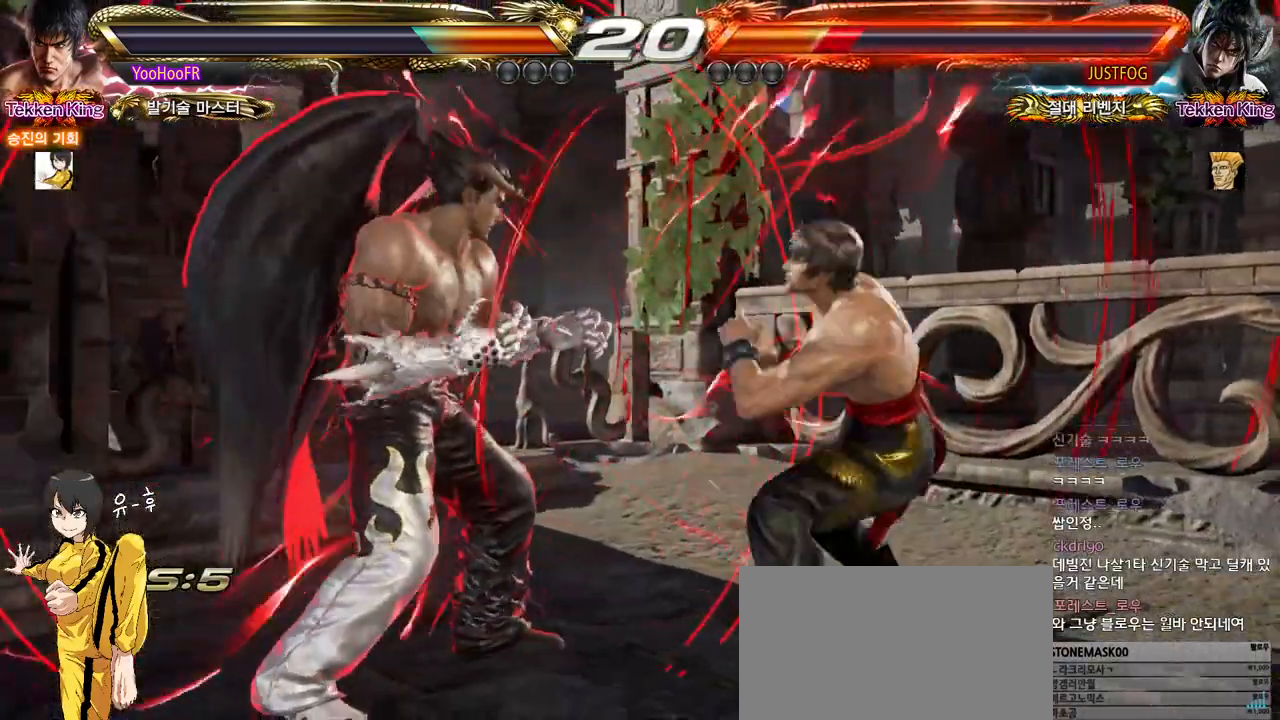
{"buttons": [], "left_stick": "center", "events": [[300, "left_stick", "center"], [367, "left_stick", "right"], [500, "left_stick", "center"]]}